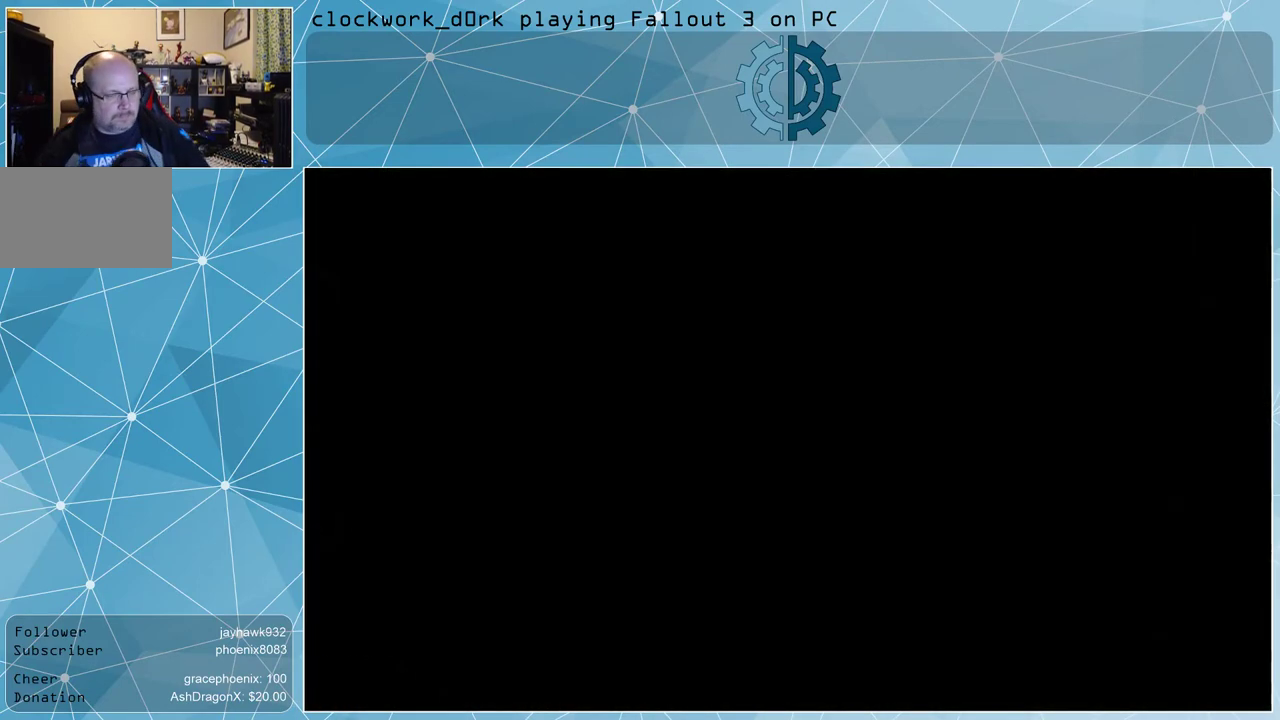
Gameplay with keyboard and mouse; each line is a JSON object with the keys and mouse buttons held at the frame after it. "events" lists presses ("down") and releases ("up") of "1", "2", "3", "4", "5", "a", "alt", "c", "ctrl", "d", "e", "f", "q", "r", "s", "shift", "space", "tab", "v", "w", "x", "z", "mouse_left", "mouse_middle", "mouse_right", "mouse_wheel_up" and "mouse_wheel_down" between this image and that frame as [ms after this image, input, new state], when the widget could be followed in between. "mouse_left", "mouse_middle", "mouse_right", "mouse_wheel_up", "mouse_wheel_down" = the "left", "middle", "right", "wheel_up", "wheel_down" buttons of the "mouse" list. No other keys are recorded. Not read: mouse_move.
{"keys": [], "mouse": [], "events": []}
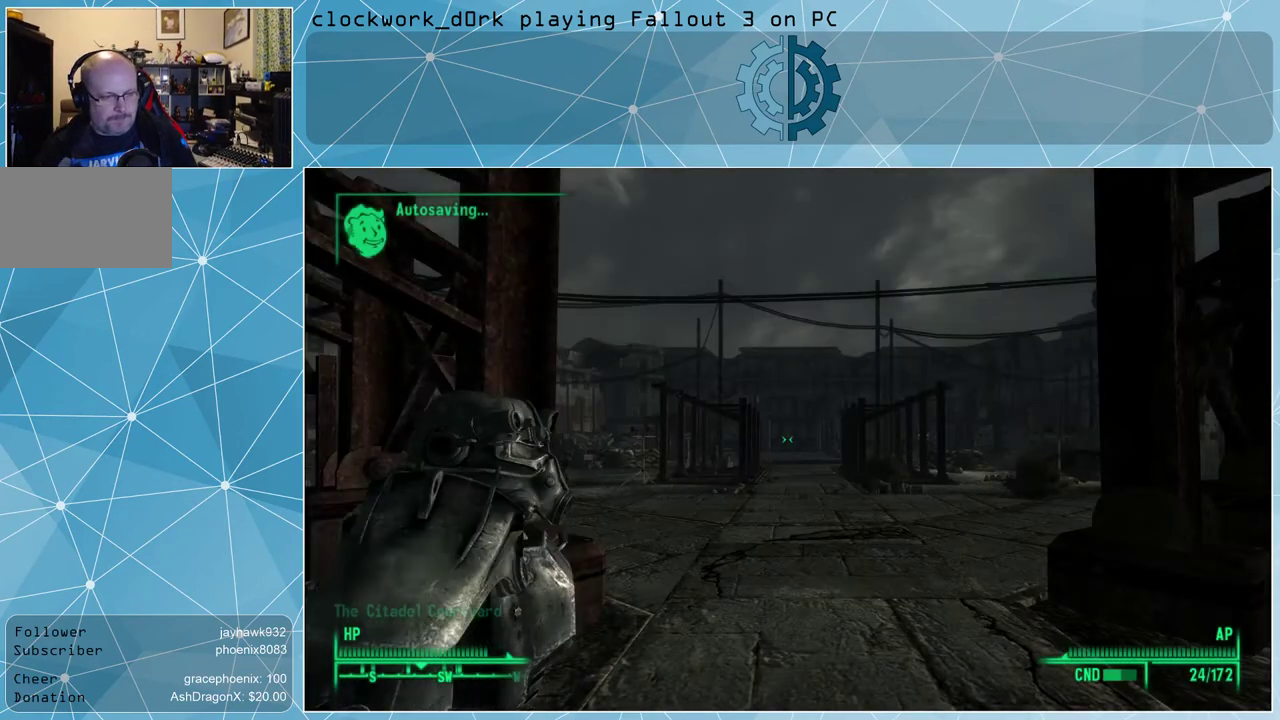
{"keys": [], "mouse": [], "events": []}
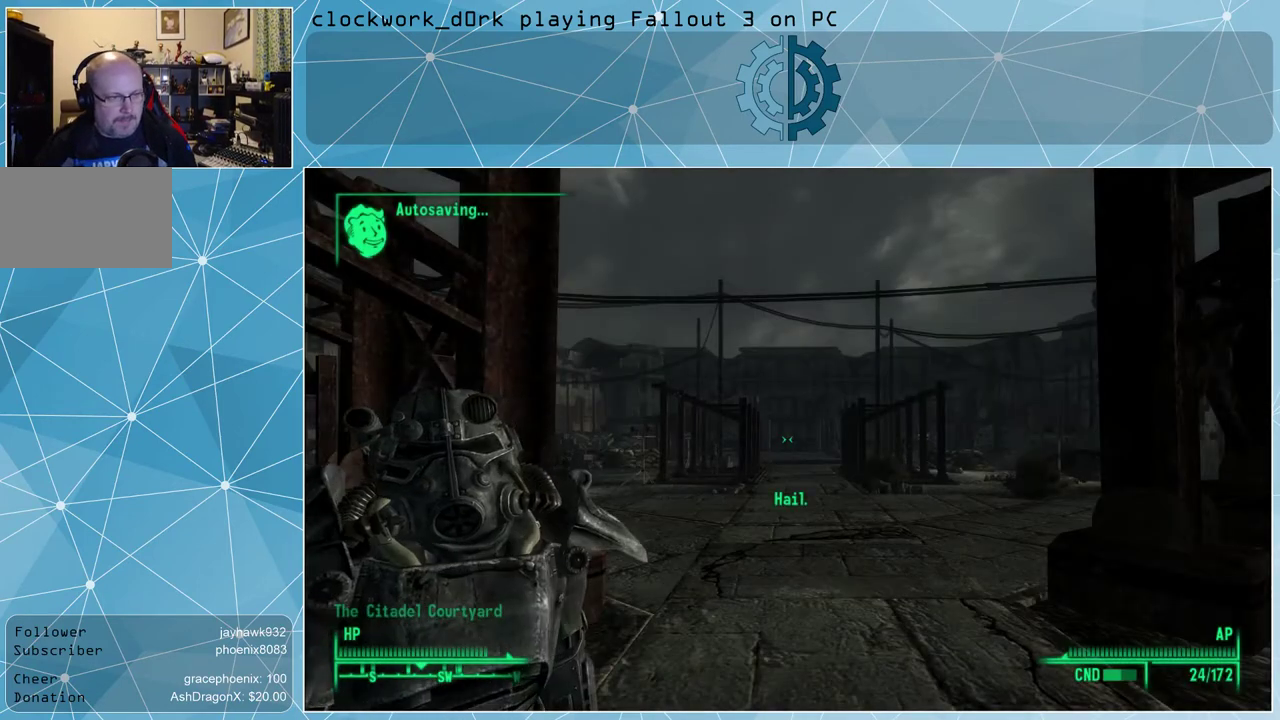
{"keys": [], "mouse": [], "events": []}
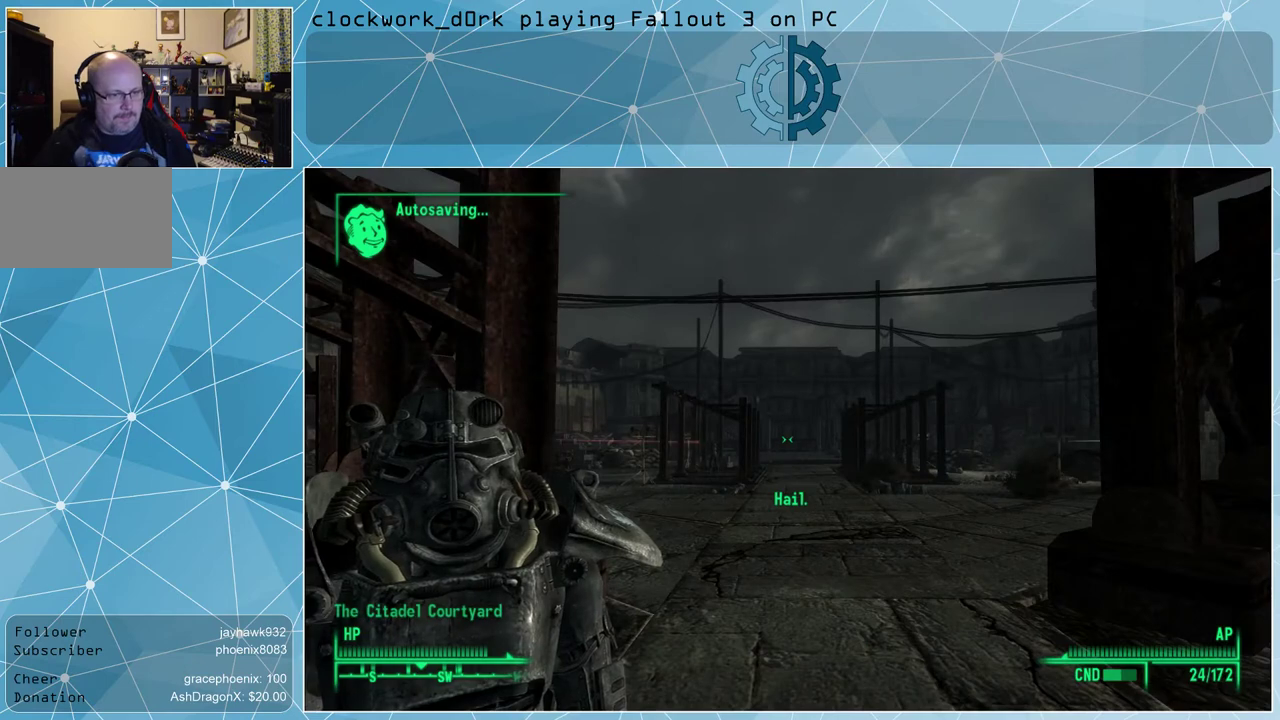
{"keys": [], "mouse": [], "events": []}
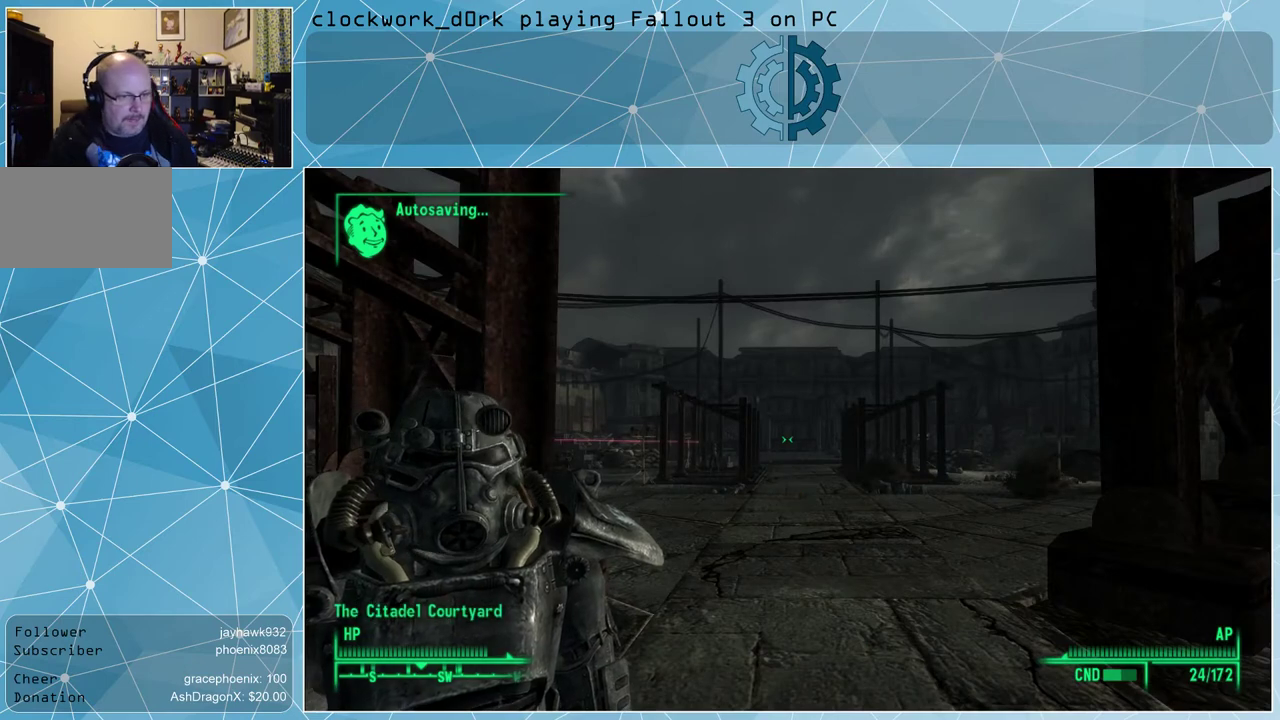
{"keys": [], "mouse": [], "events": []}
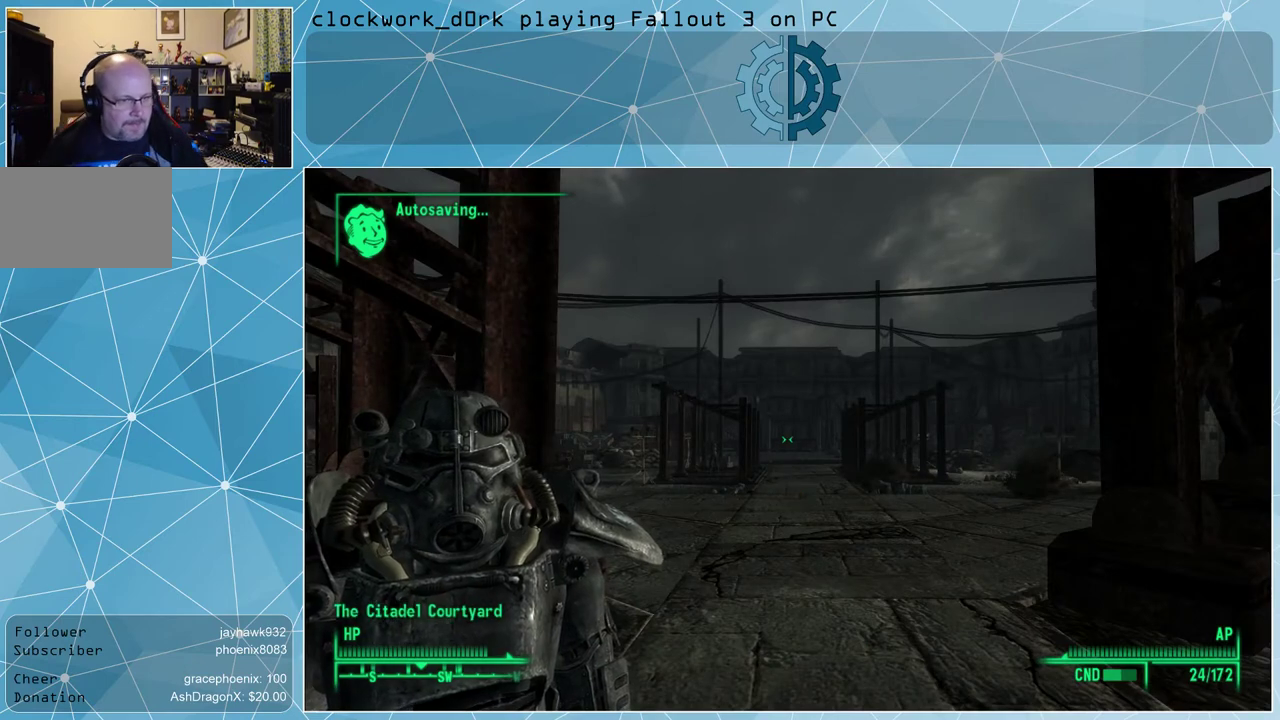
{"keys": [], "mouse": [], "events": []}
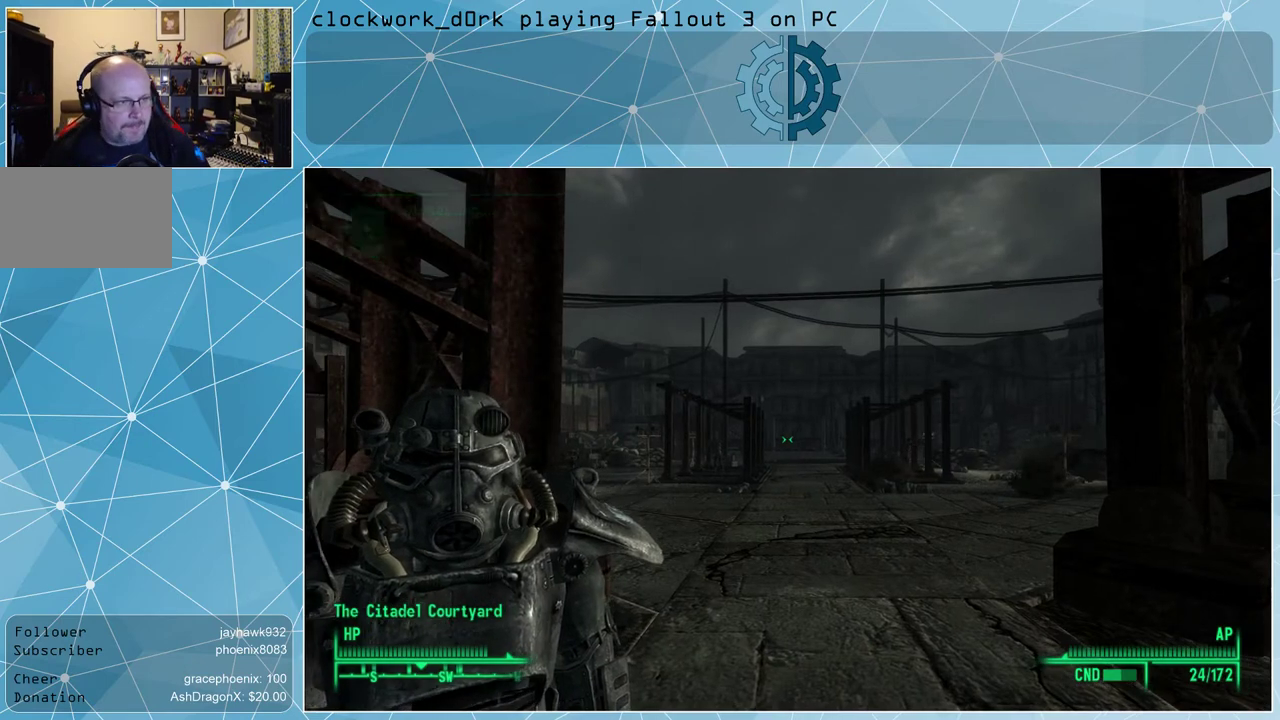
{"keys": [], "mouse": [], "events": []}
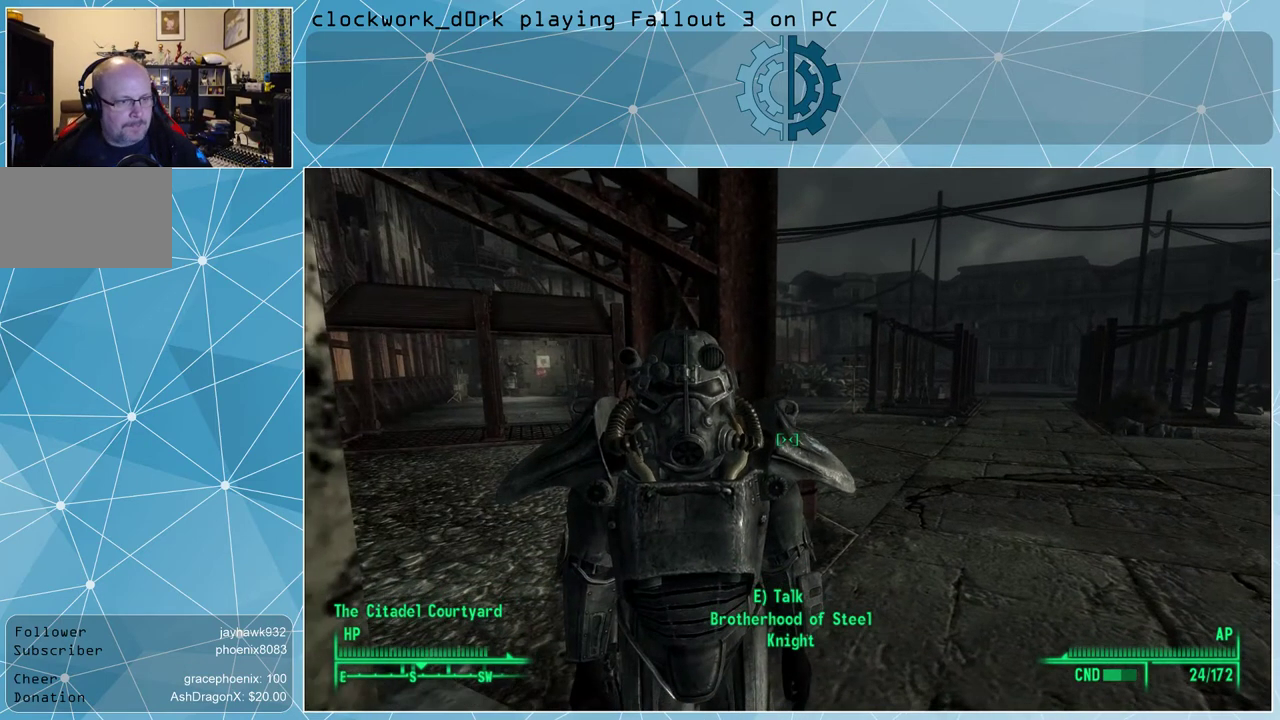
{"keys": [], "mouse": [], "events": [[233, "r", "down"], [267, "r", "up"]]}
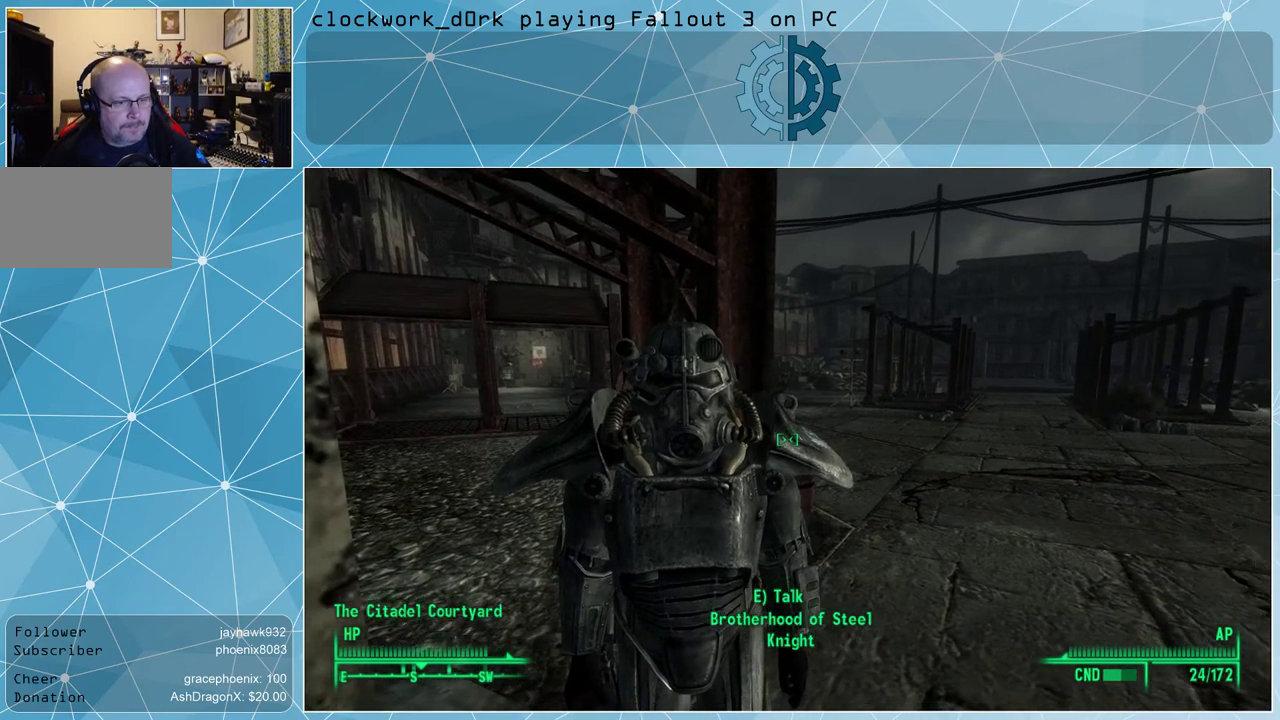
{"keys": [], "mouse": [], "events": []}
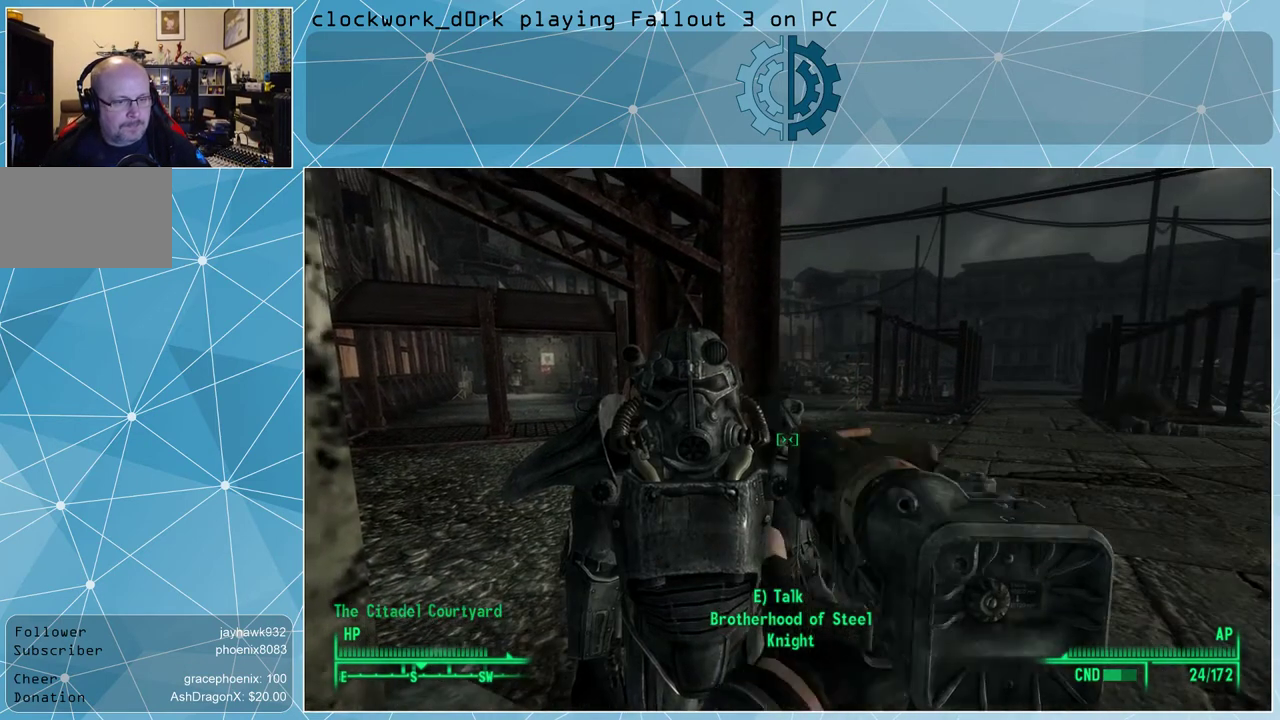
{"keys": [], "mouse": [], "events": []}
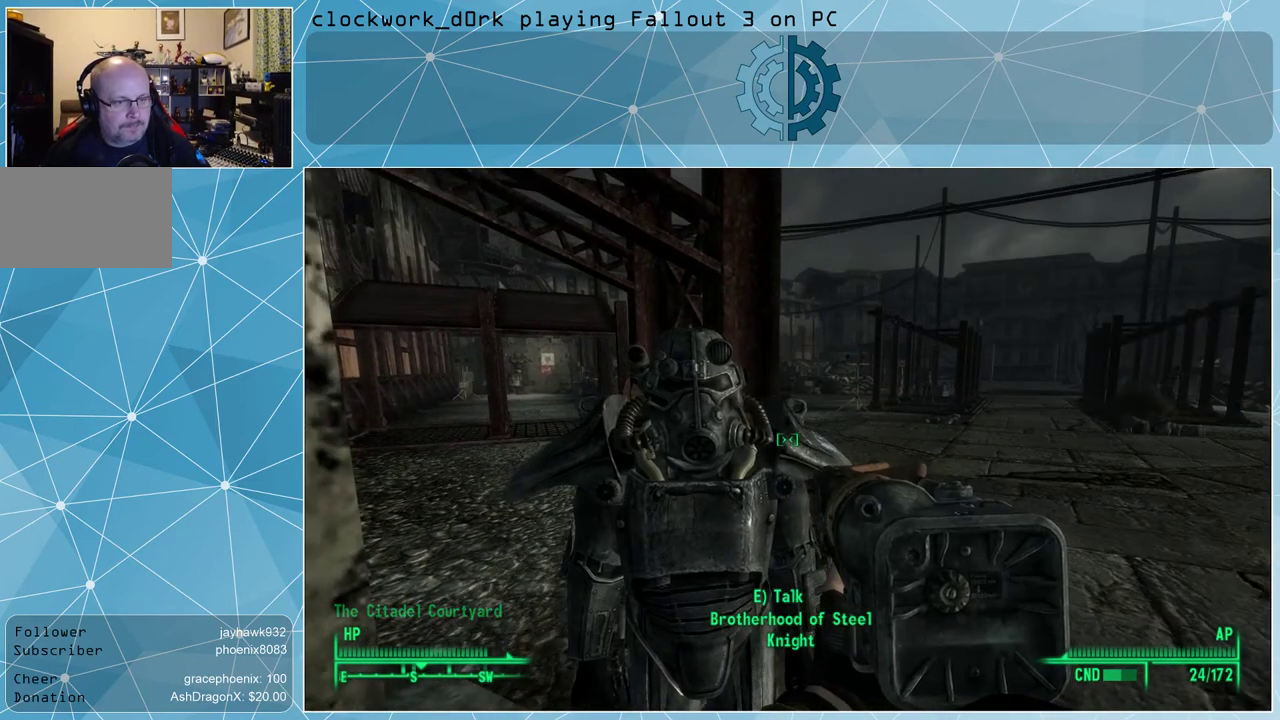
{"keys": ["r"], "mouse": [], "events": [[267, "r", "down"]]}
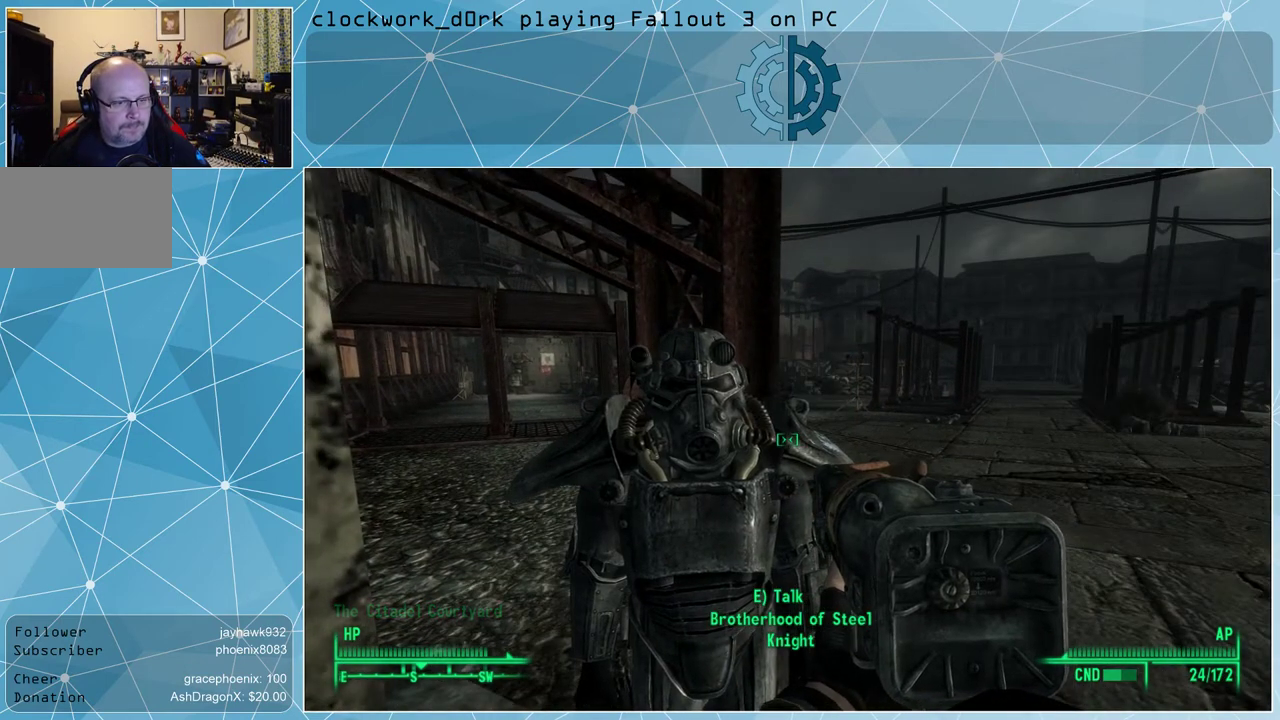
{"keys": ["r"], "mouse": [], "events": []}
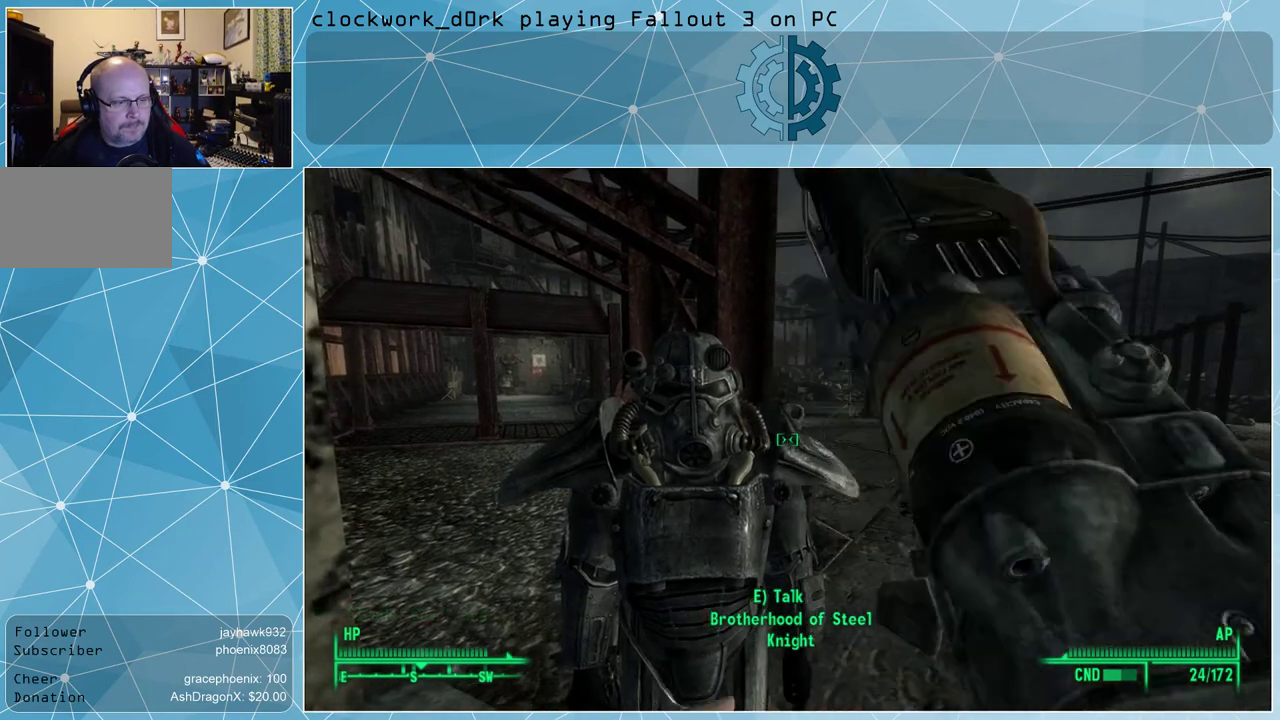
{"keys": [], "mouse": [], "events": [[167, "r", "up"]]}
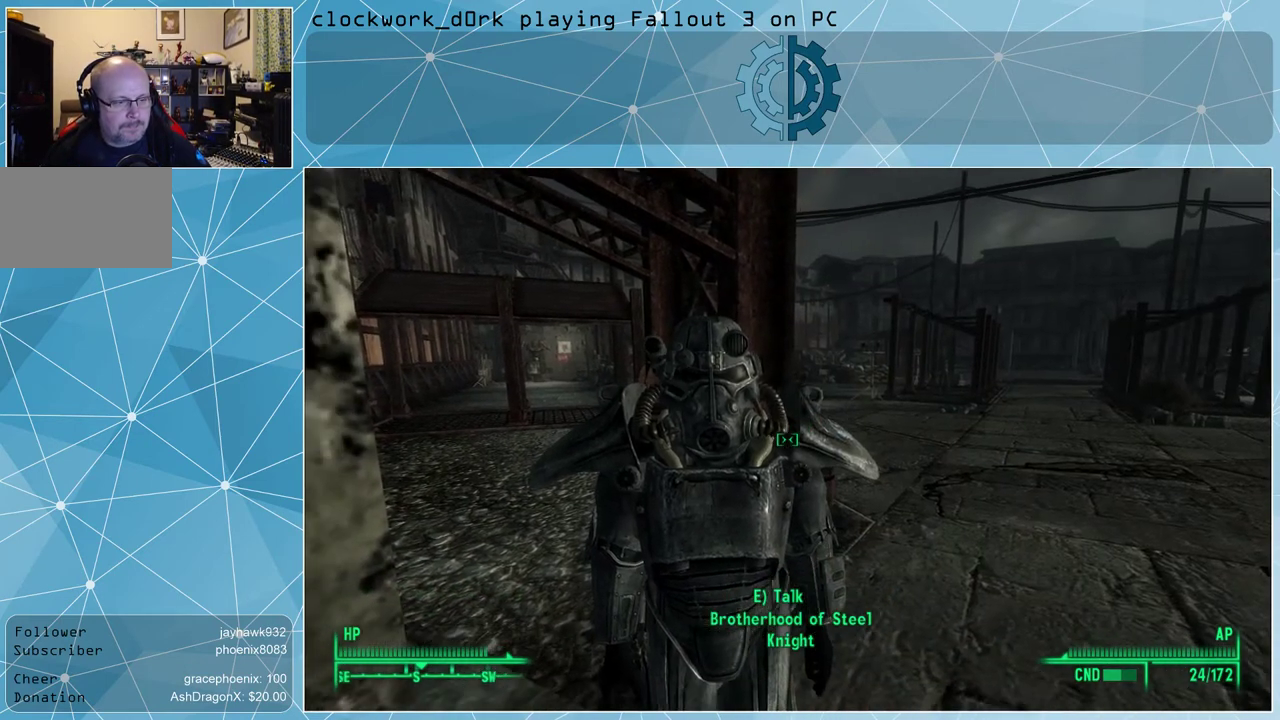
{"keys": [], "mouse": [], "events": [[333, "e", "down"], [433, "e", "up"]]}
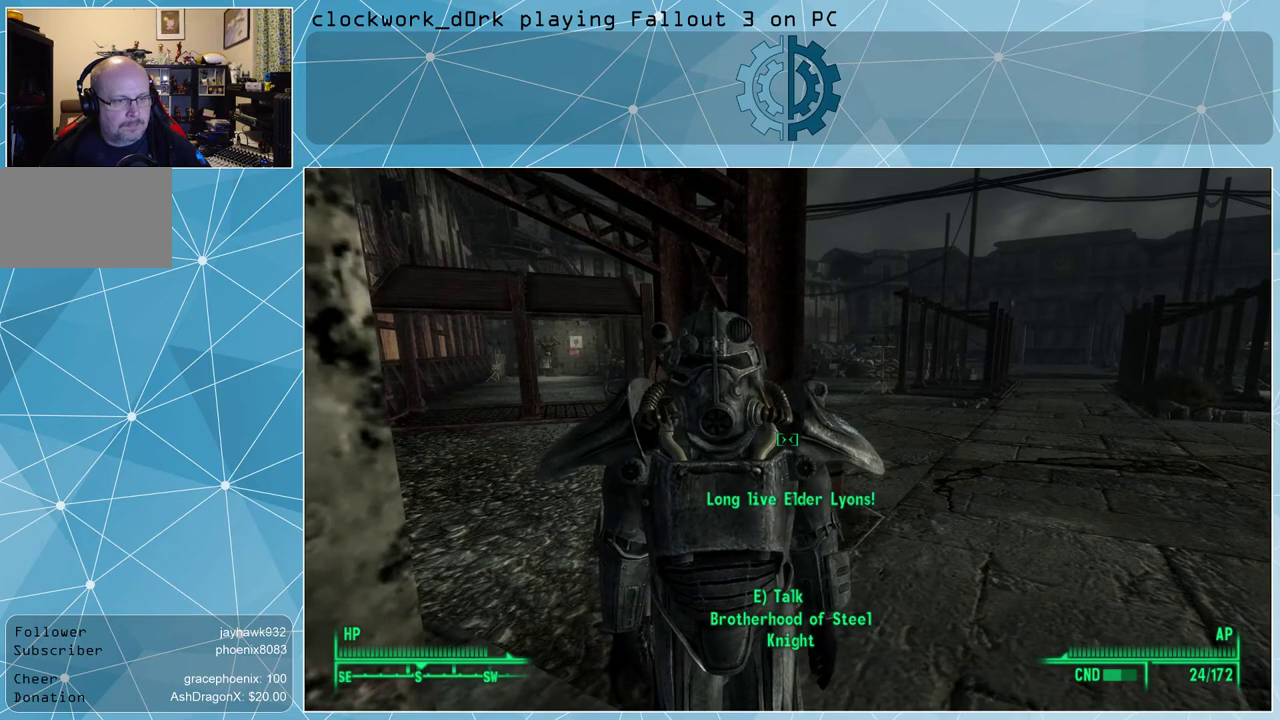
{"keys": [], "mouse": [], "events": []}
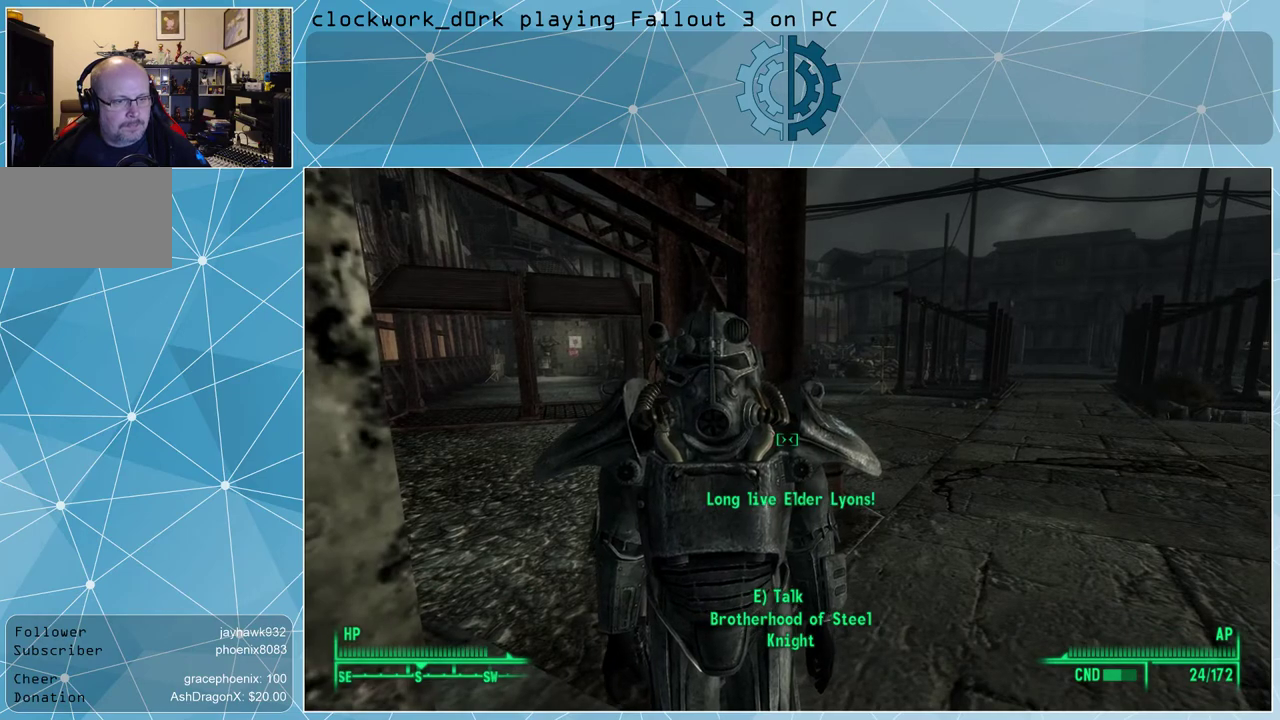
{"keys": ["w"], "mouse": [], "events": [[67, "d", "down"], [233, "w", "down"], [400, "d", "up"]]}
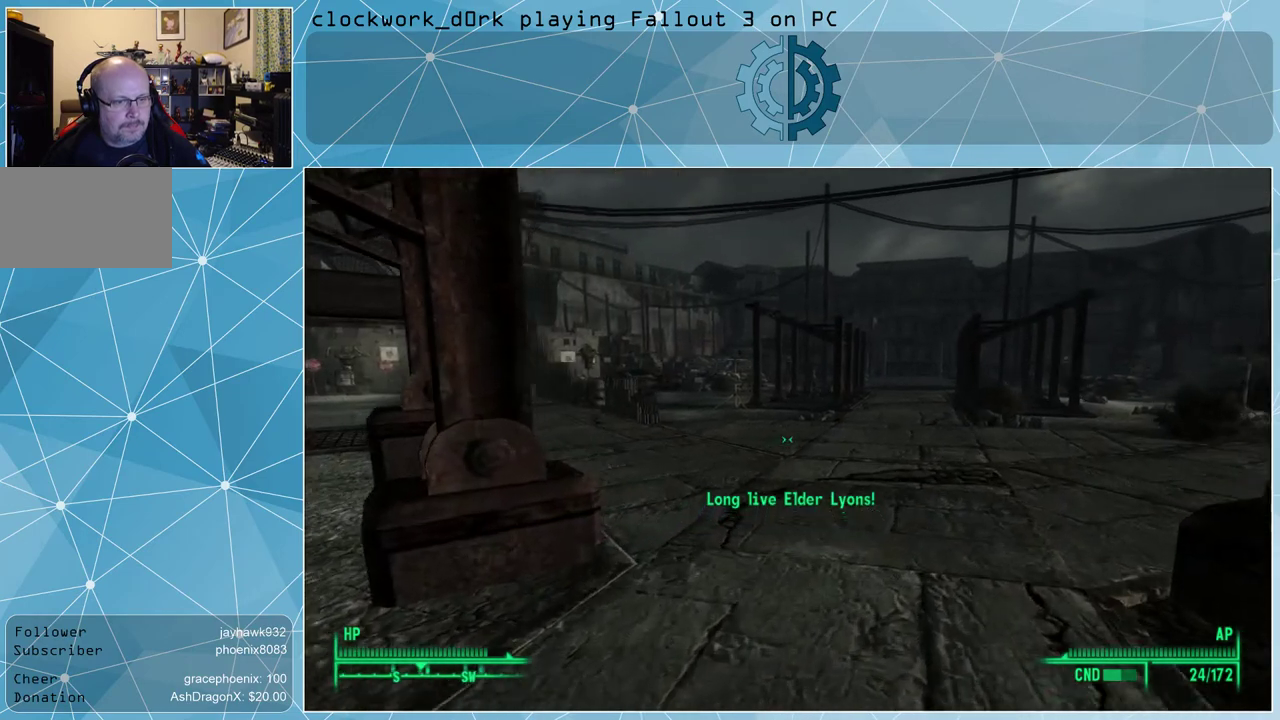
{"keys": ["w"], "mouse": [], "events": []}
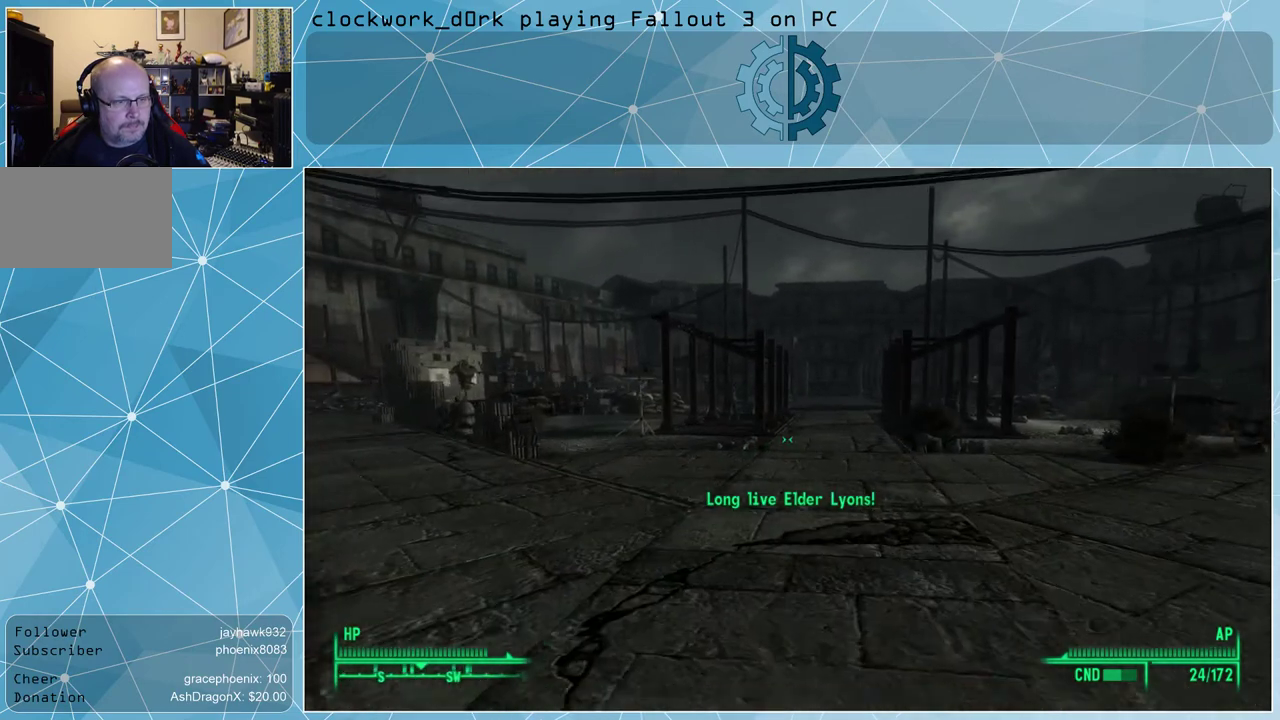
{"keys": ["w"], "mouse": [], "events": []}
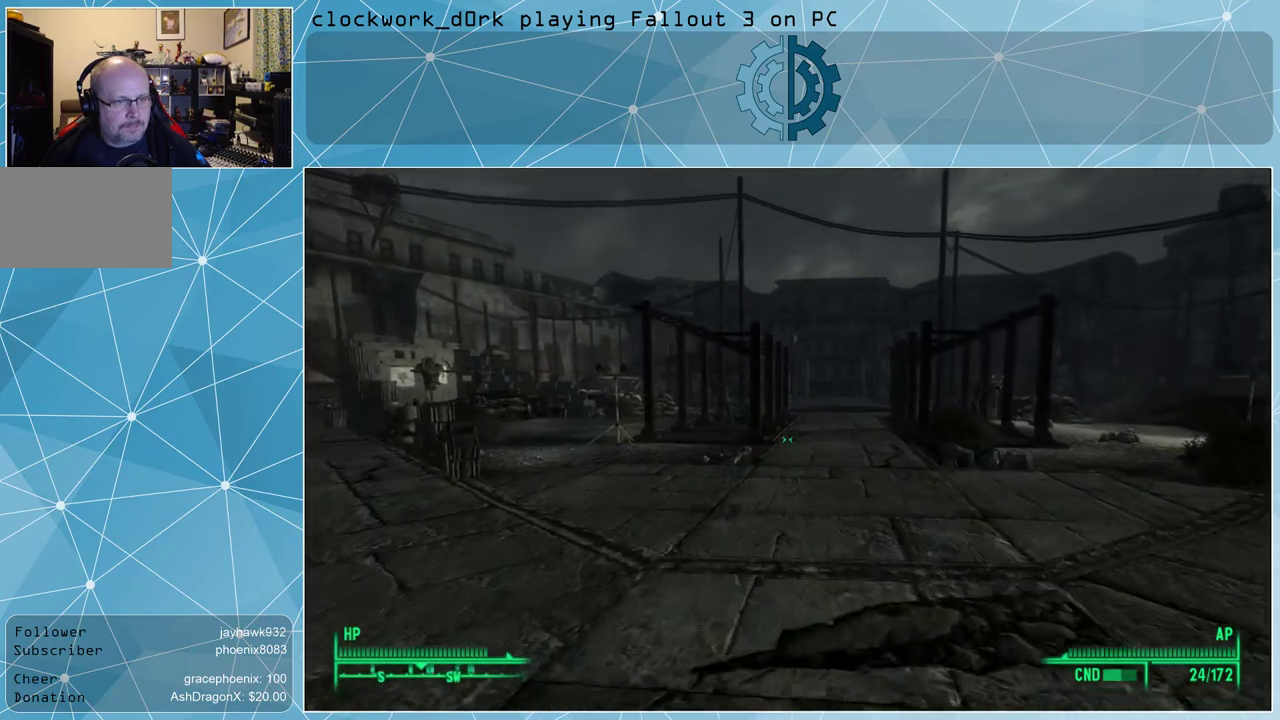
{"keys": ["w"], "mouse": [], "events": []}
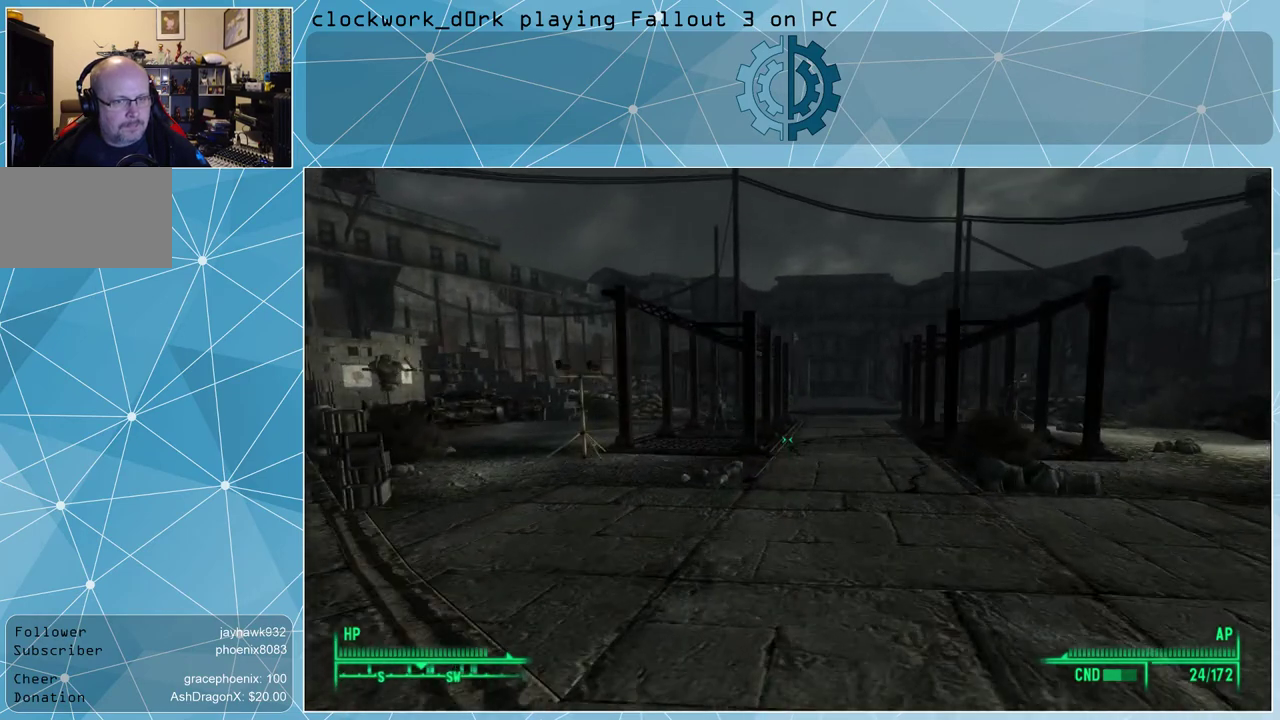
{"keys": ["w"], "mouse": [], "events": []}
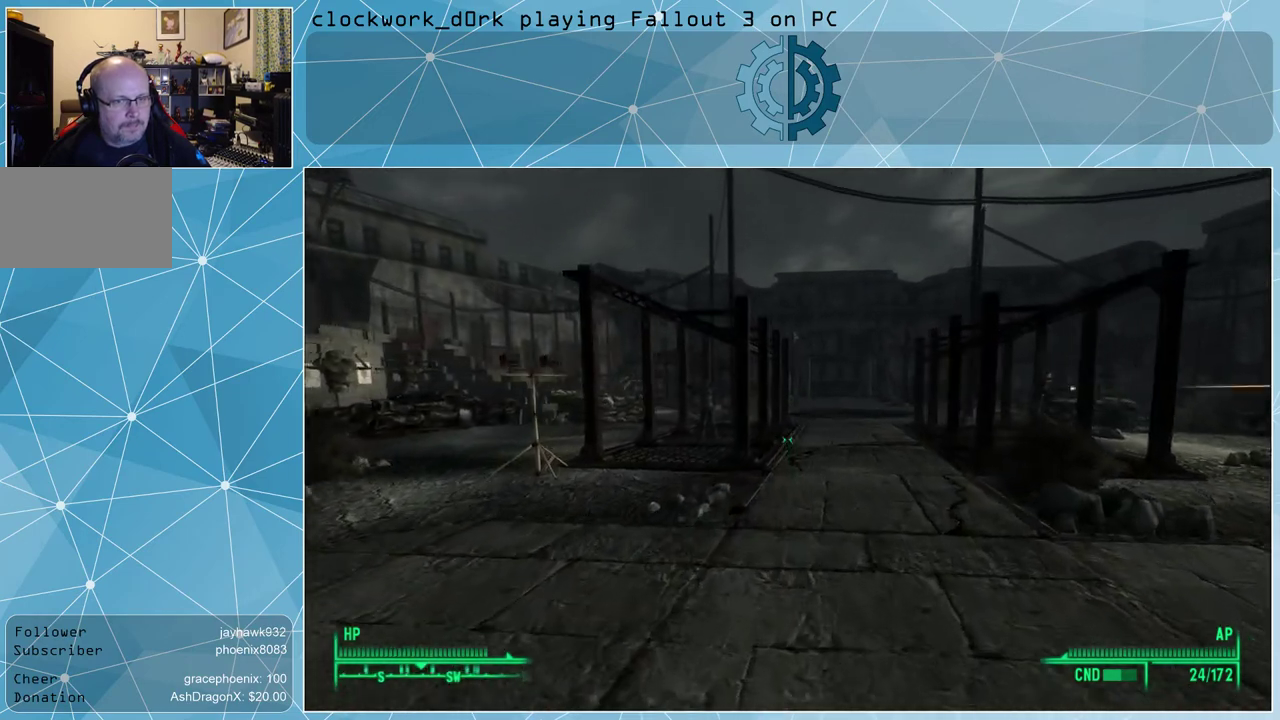
{"keys": ["w"], "mouse": [], "events": []}
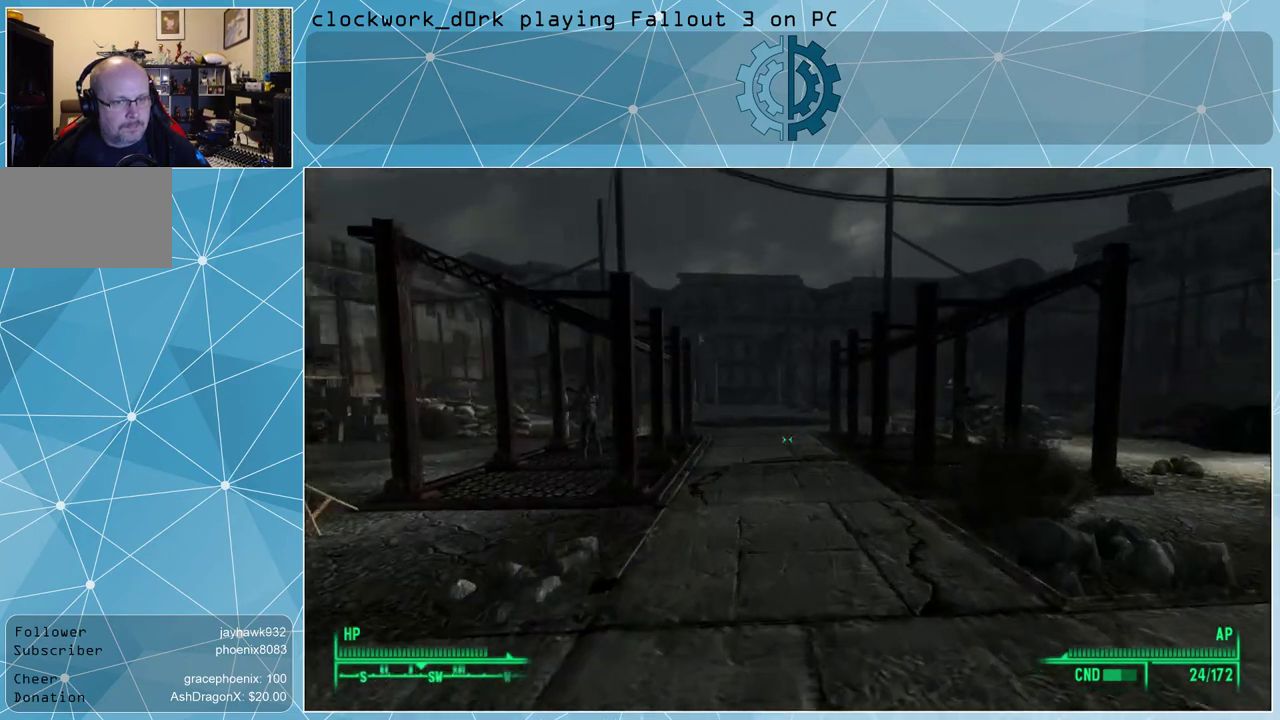
{"keys": ["w"], "mouse": [], "events": []}
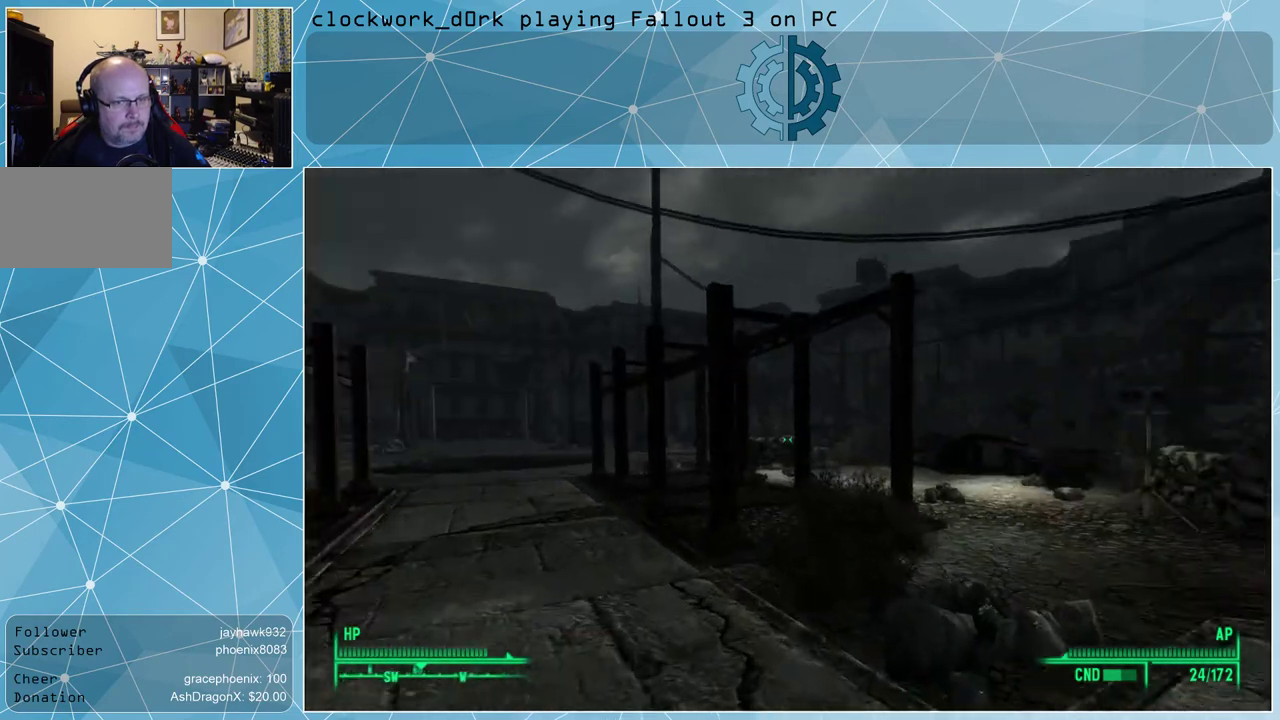
{"keys": ["a", "w"], "mouse": [], "events": [[100, "a", "down"]]}
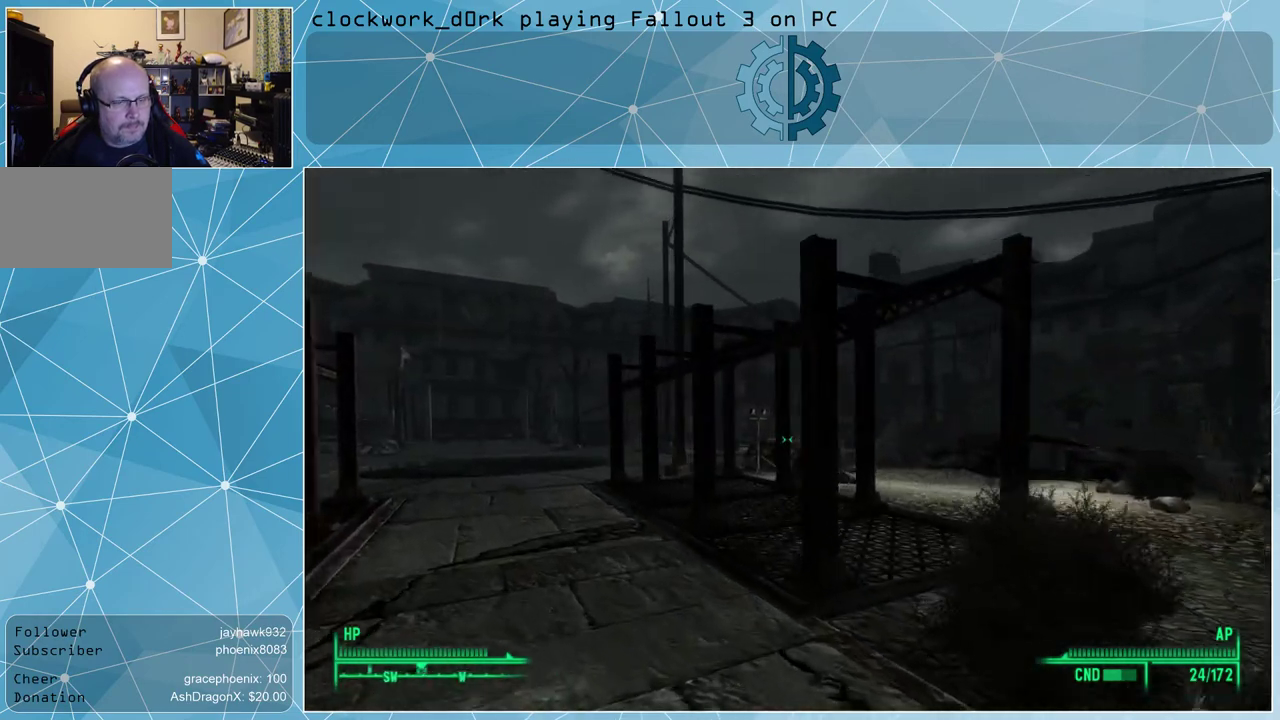
{"keys": ["w"], "mouse": [], "events": [[167, "a", "up"]]}
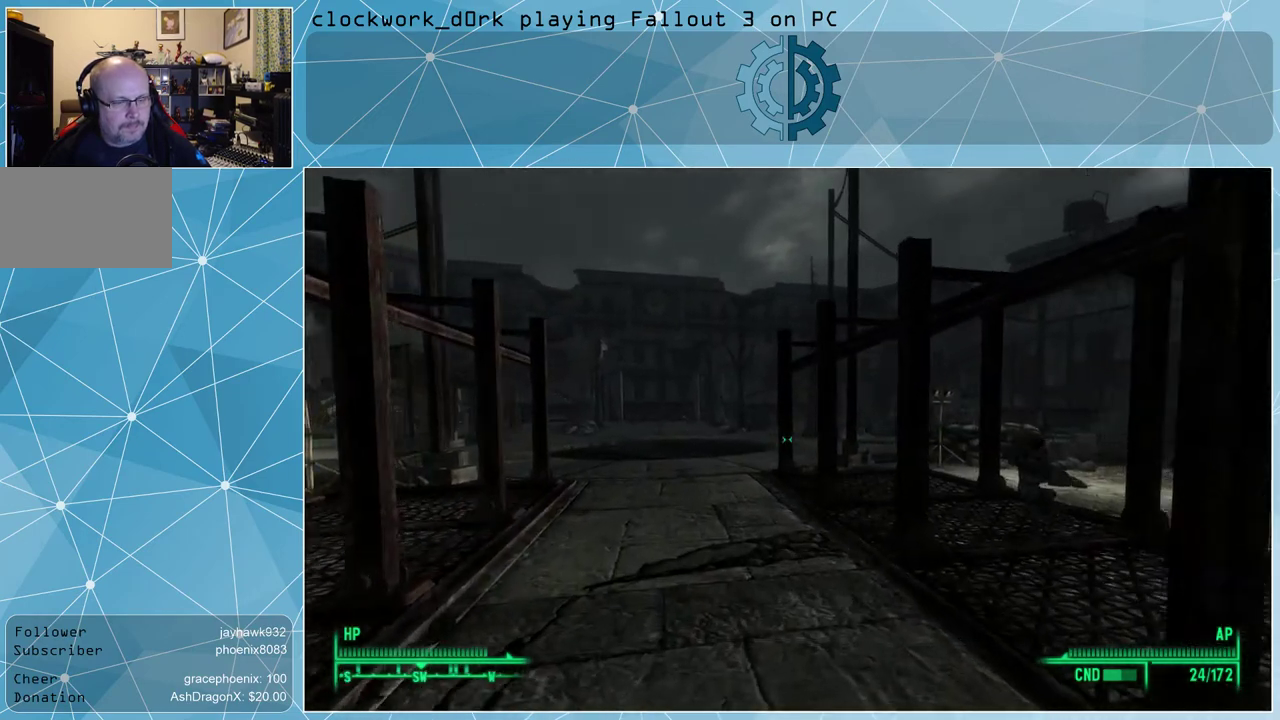
{"keys": ["a", "w"], "mouse": [], "events": [[400, "a", "down"]]}
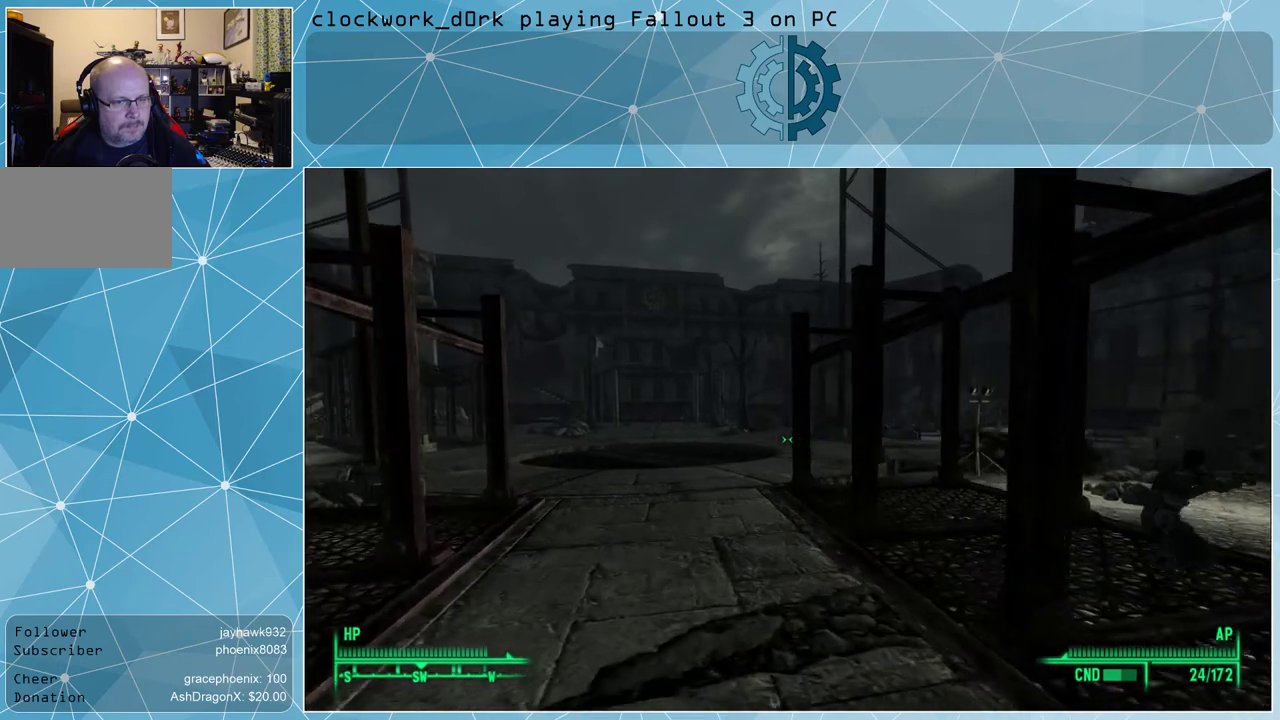
{"keys": ["w"], "mouse": [], "events": [[33, "a", "up"]]}
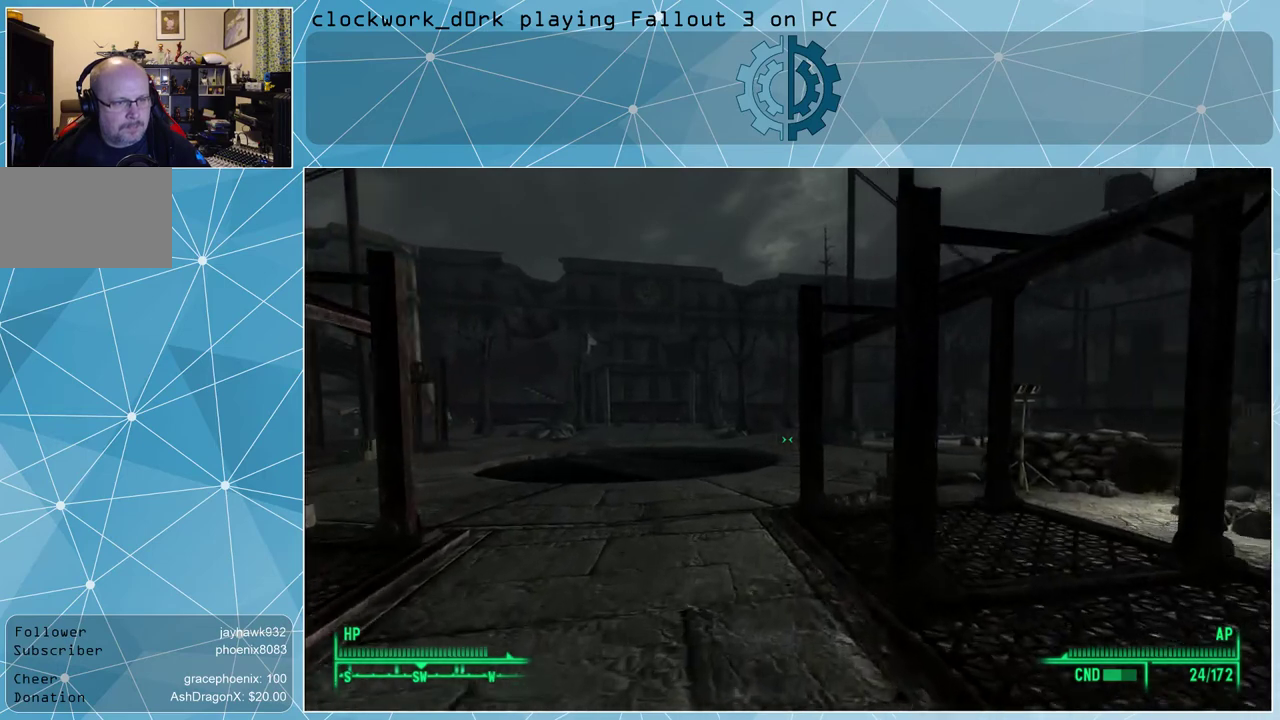
{"keys": ["w"], "mouse": [], "events": []}
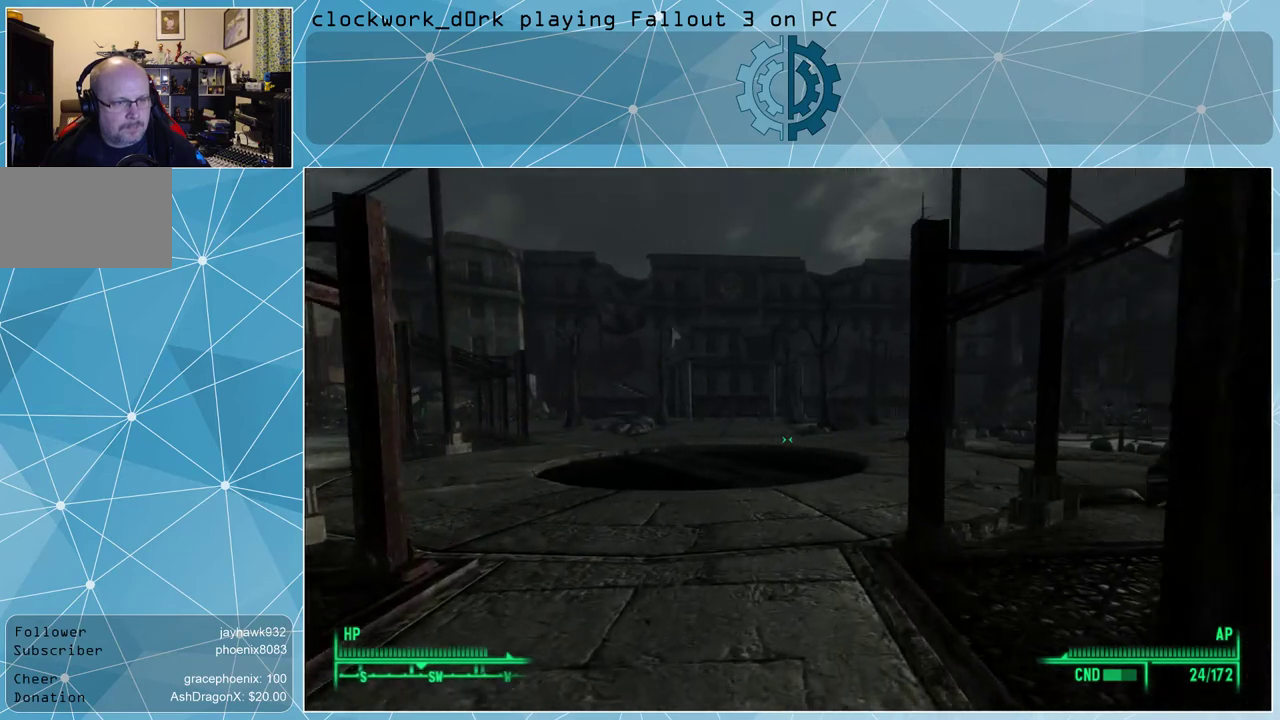
{"keys": ["w"], "mouse": [], "events": []}
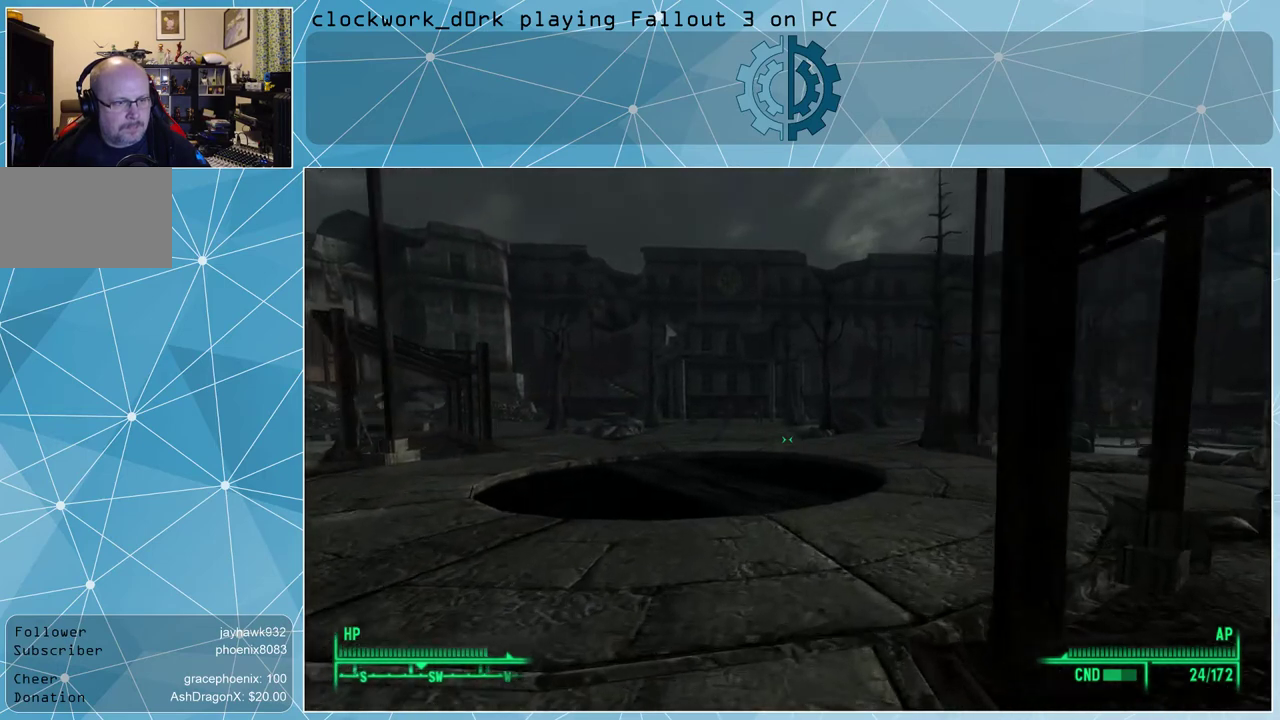
{"keys": ["w"], "mouse": [], "events": []}
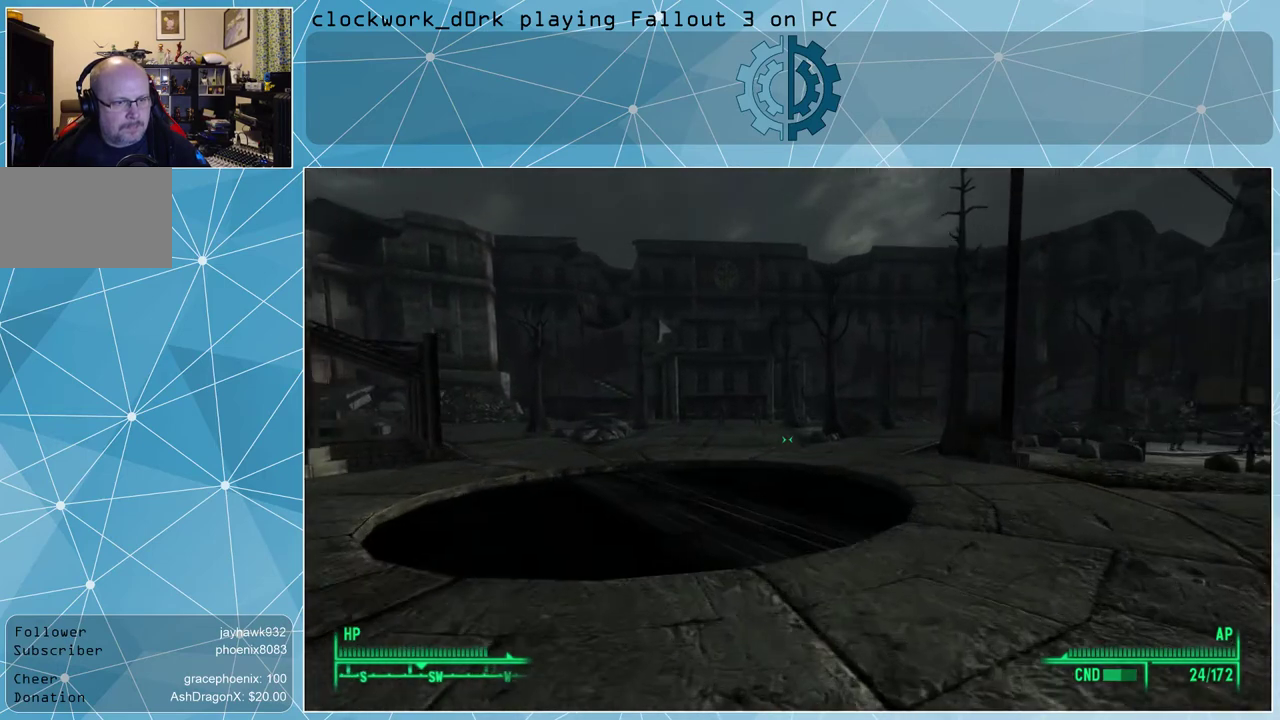
{"keys": ["w"], "mouse": [], "events": []}
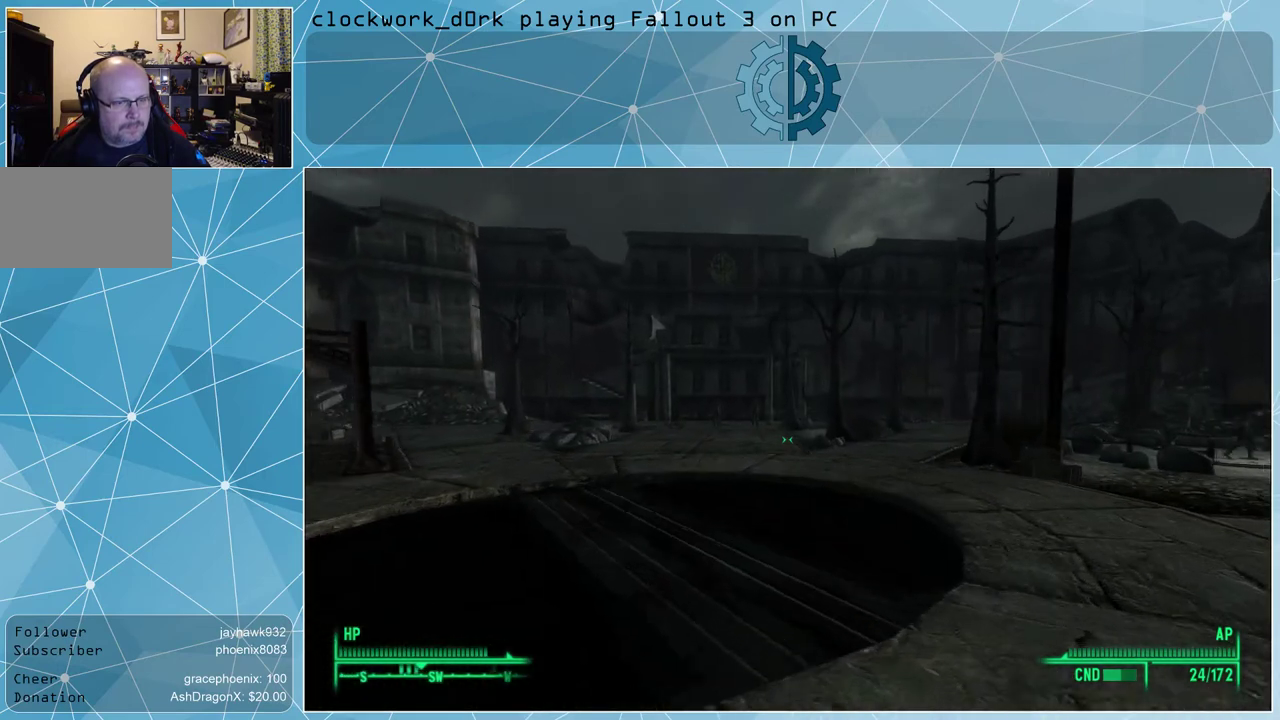
{"keys": ["w"], "mouse": [], "events": []}